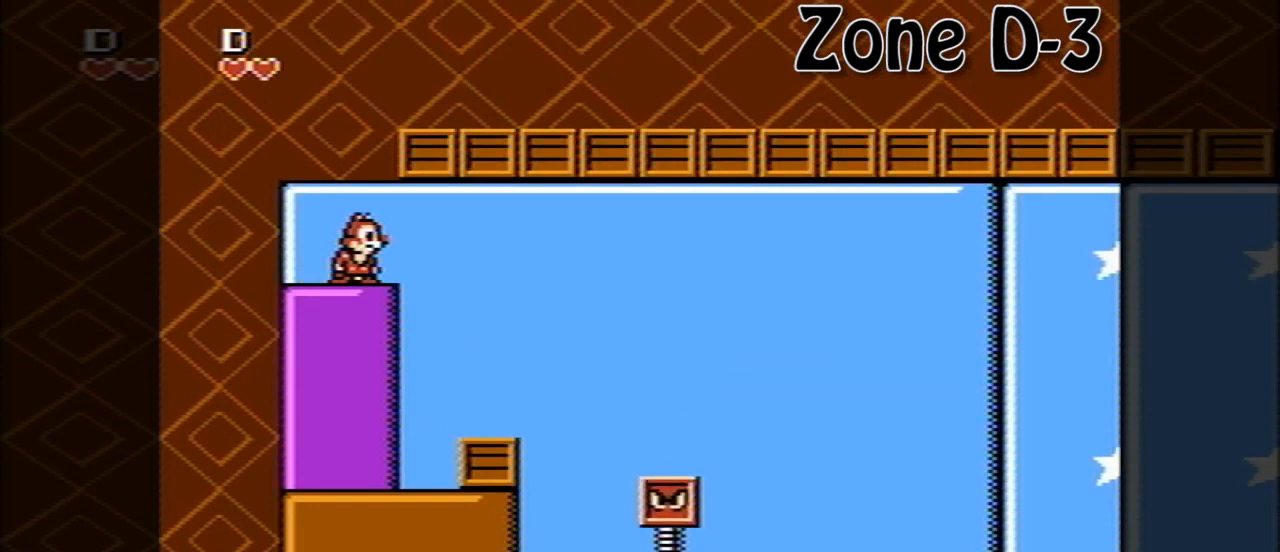
Gameplay with a controller (Nintendo layout); each line is a JSON object with the inputs held at the frame after it. "events" lists button and stick changes between this image and that frame as [ms after this image, input, new state], when the widget could be followed in between. Not read: L3 R3.
{"buttons": ["B", "DPAD_RIGHT"], "events": [[280, "A", "down"], [280, "DPAD_RIGHT", "down"], [320, "B", "down"], [440, "A", "up"]]}
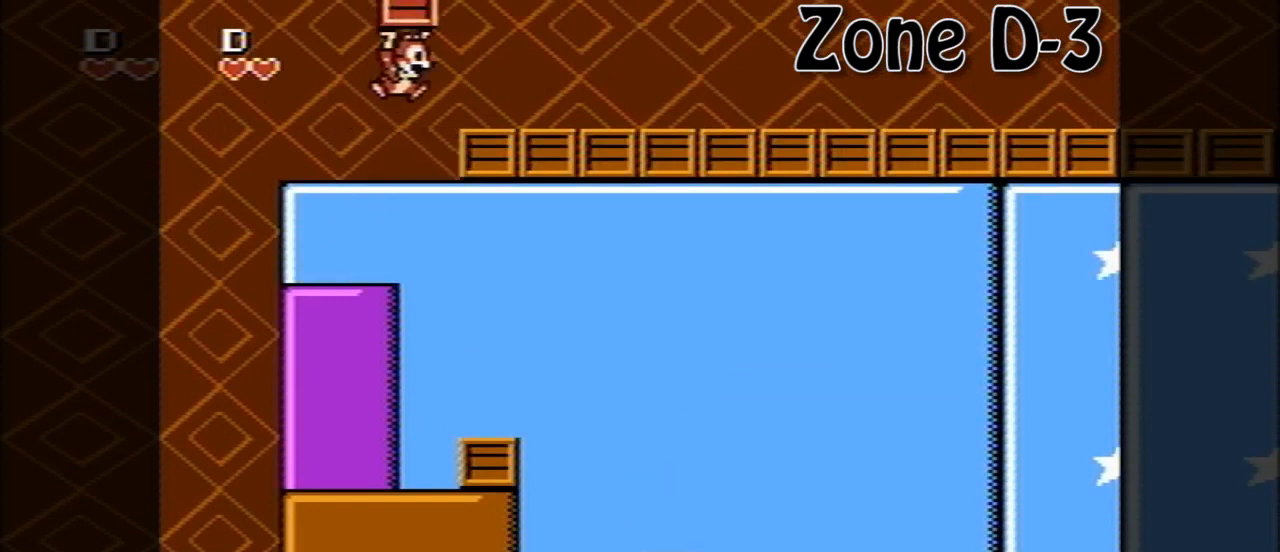
{"buttons": ["DPAD_RIGHT"], "events": [[120, "B", "up"]]}
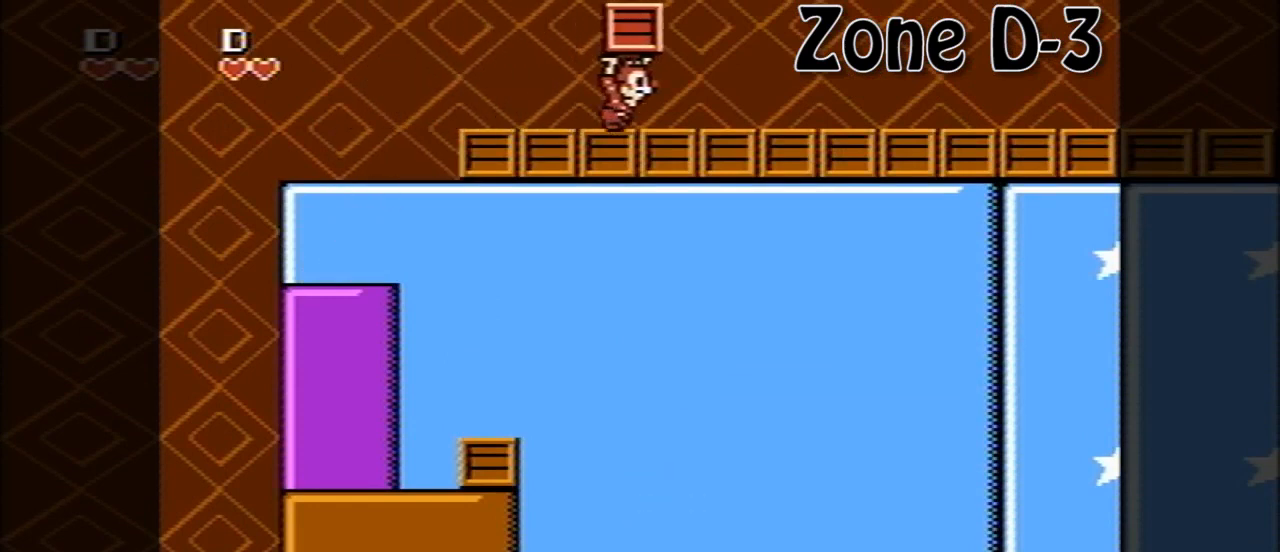
{"buttons": ["DPAD_RIGHT"], "events": []}
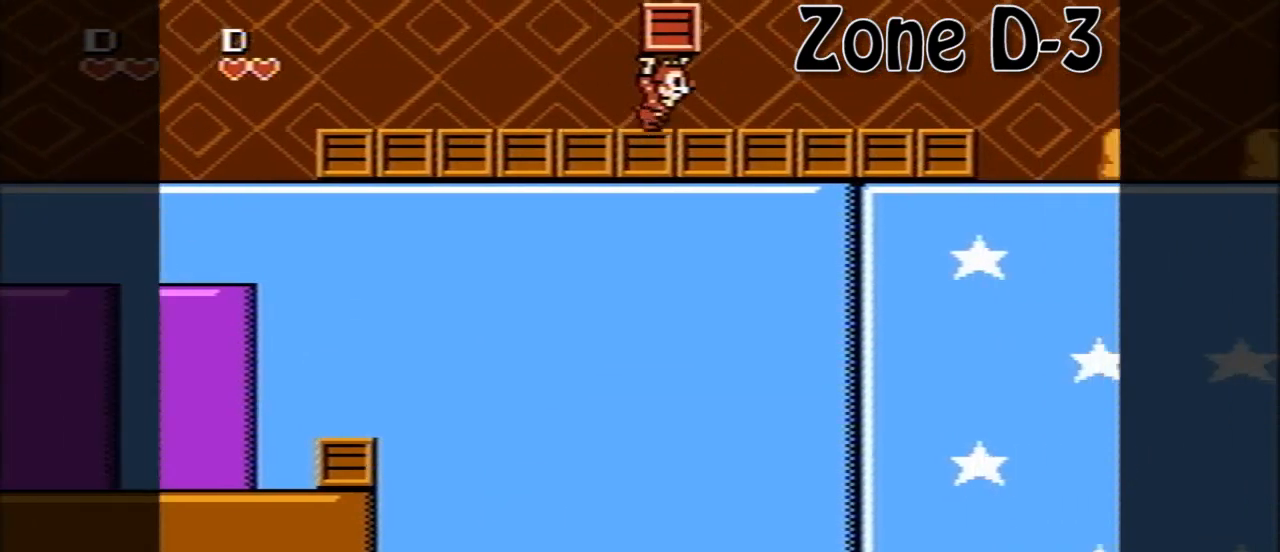
{"buttons": ["DPAD_RIGHT"], "events": []}
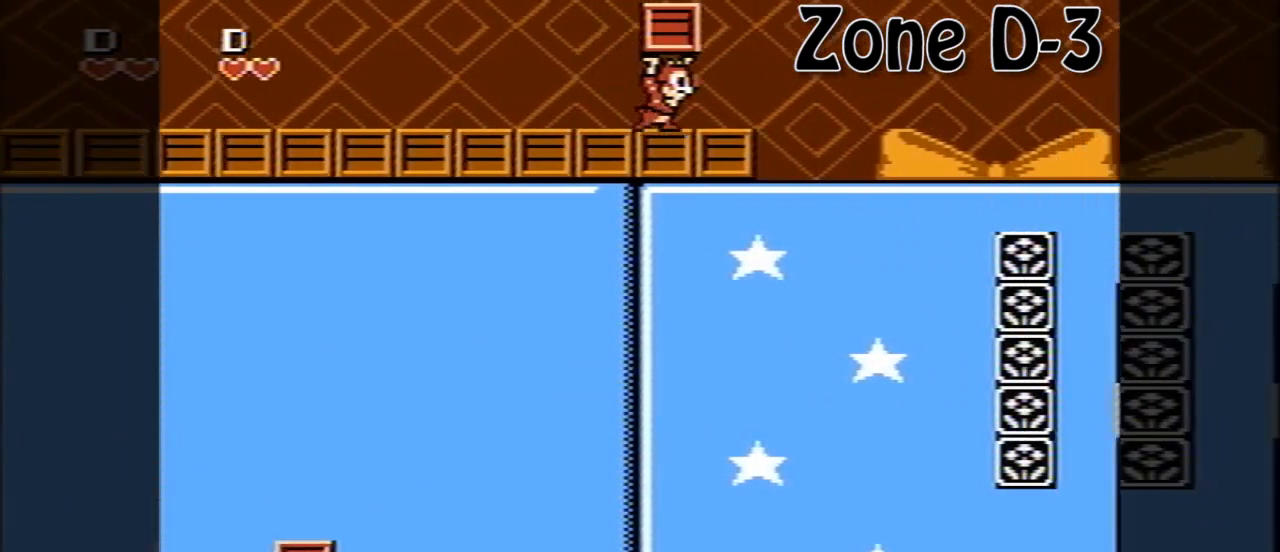
{"buttons": ["DPAD_RIGHT"], "events": []}
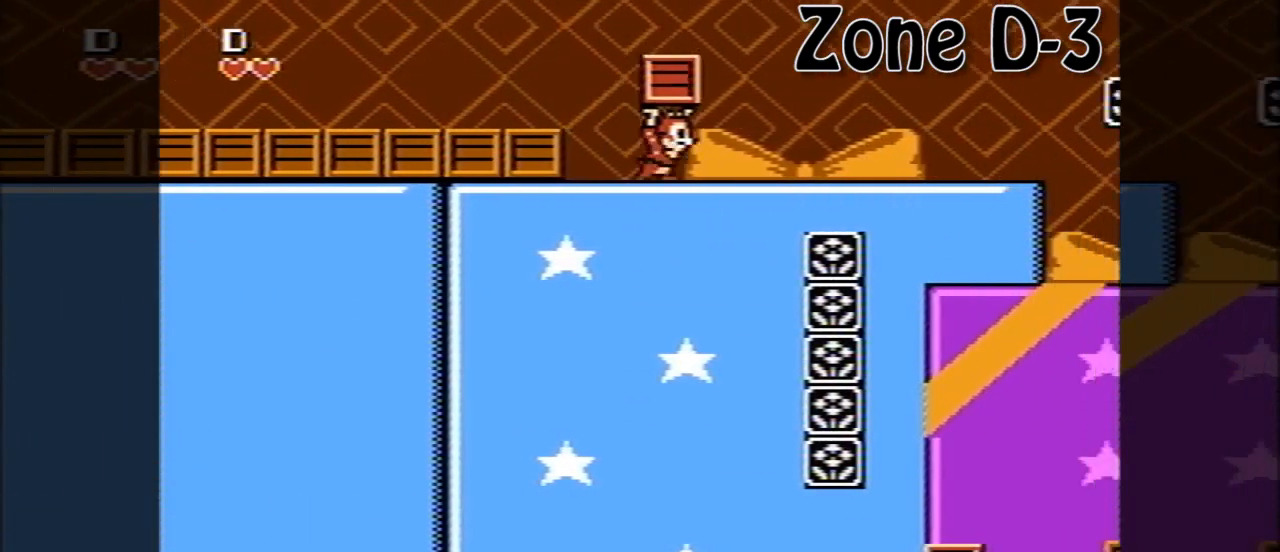
{"buttons": ["DPAD_RIGHT"], "events": []}
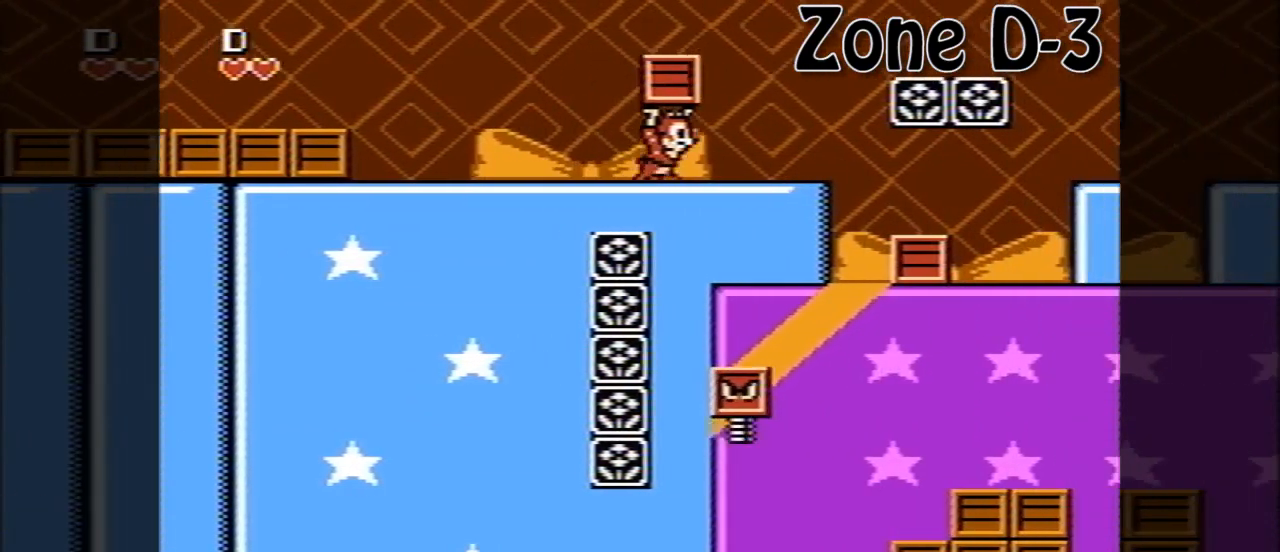
{"buttons": ["A", "DPAD_RIGHT"], "events": [[360, "A", "down"]]}
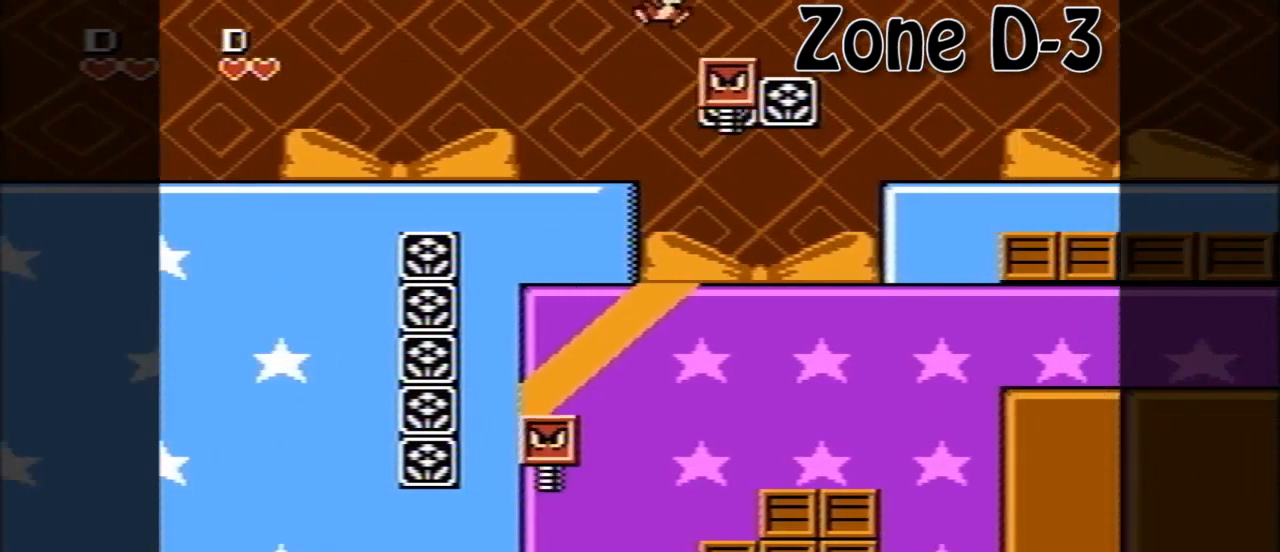
{"buttons": ["DPAD_RIGHT"], "events": [[240, "A", "up"]]}
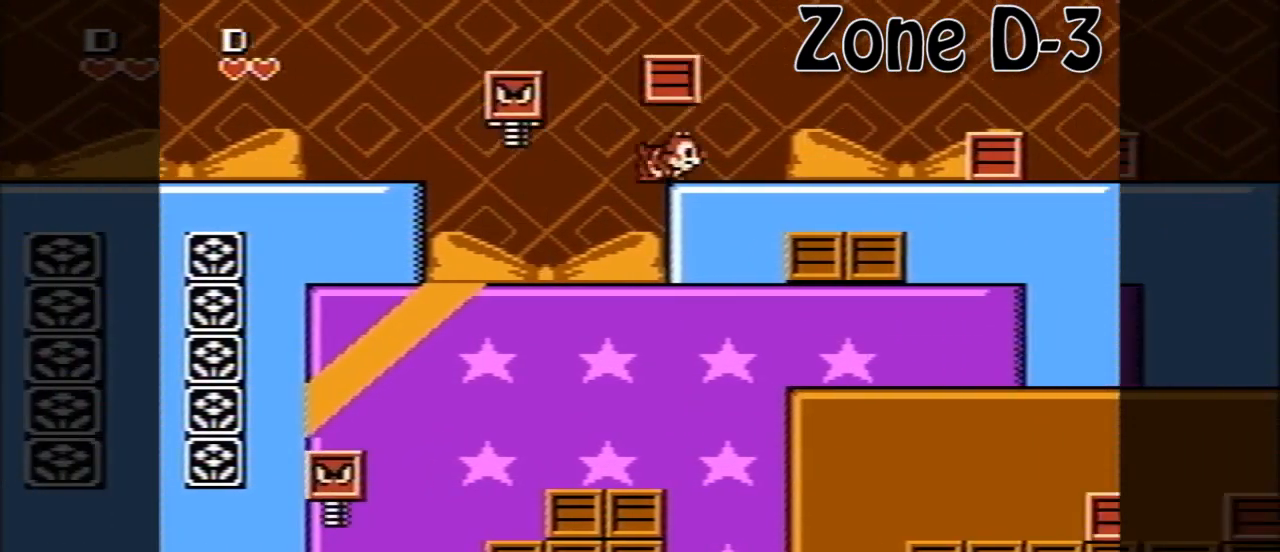
{"buttons": ["A", "DPAD_RIGHT"], "events": [[360, "A", "down"]]}
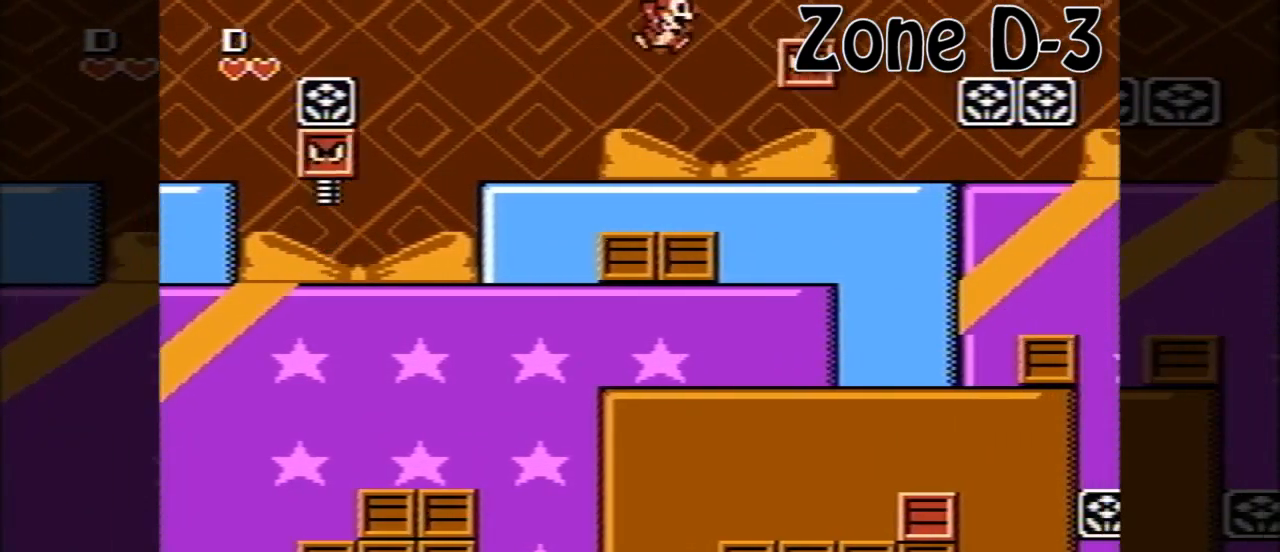
{"buttons": ["DPAD_RIGHT"], "events": [[400, "A", "up"]]}
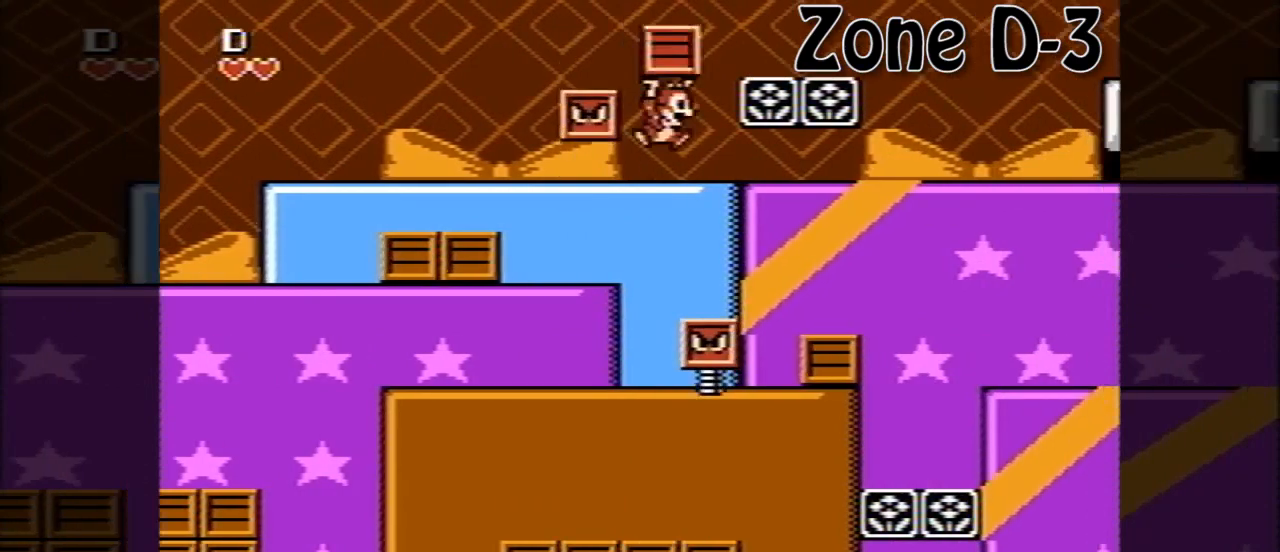
{"buttons": ["DPAD_RIGHT"], "events": []}
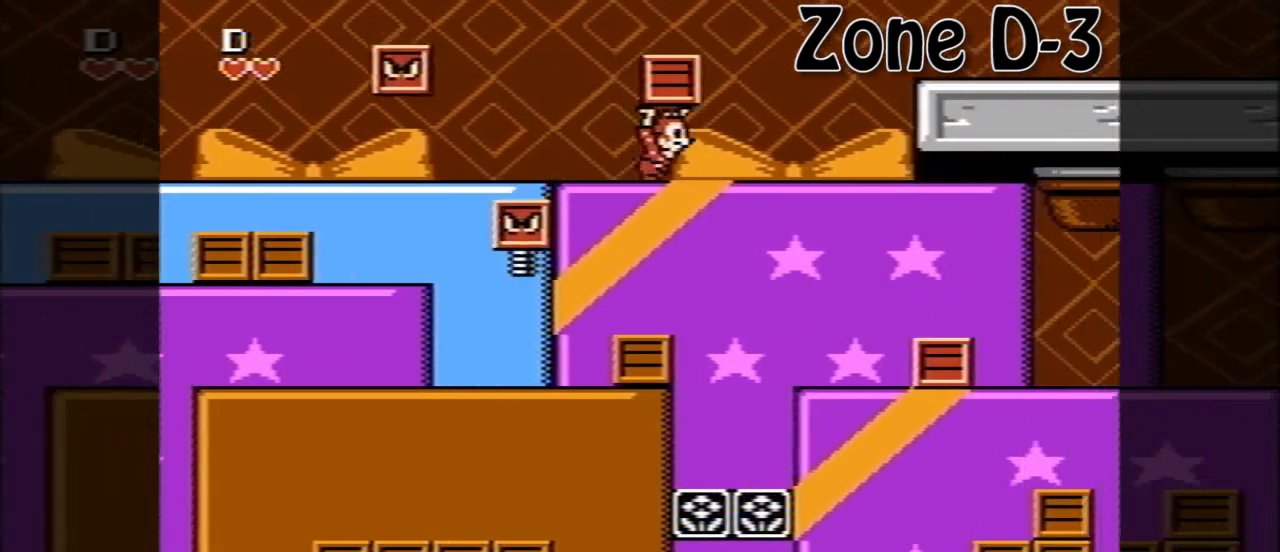
{"buttons": ["A", "DPAD_RIGHT"], "events": [[280, "A", "down"]]}
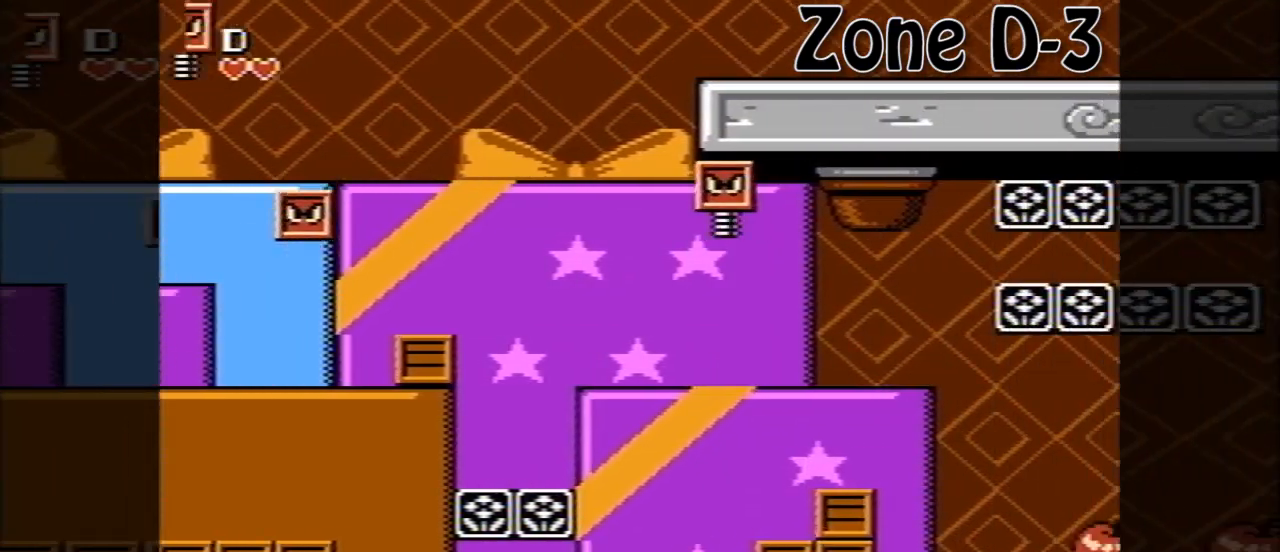
{"buttons": ["DPAD_RIGHT"], "events": [[80, "A", "up"]]}
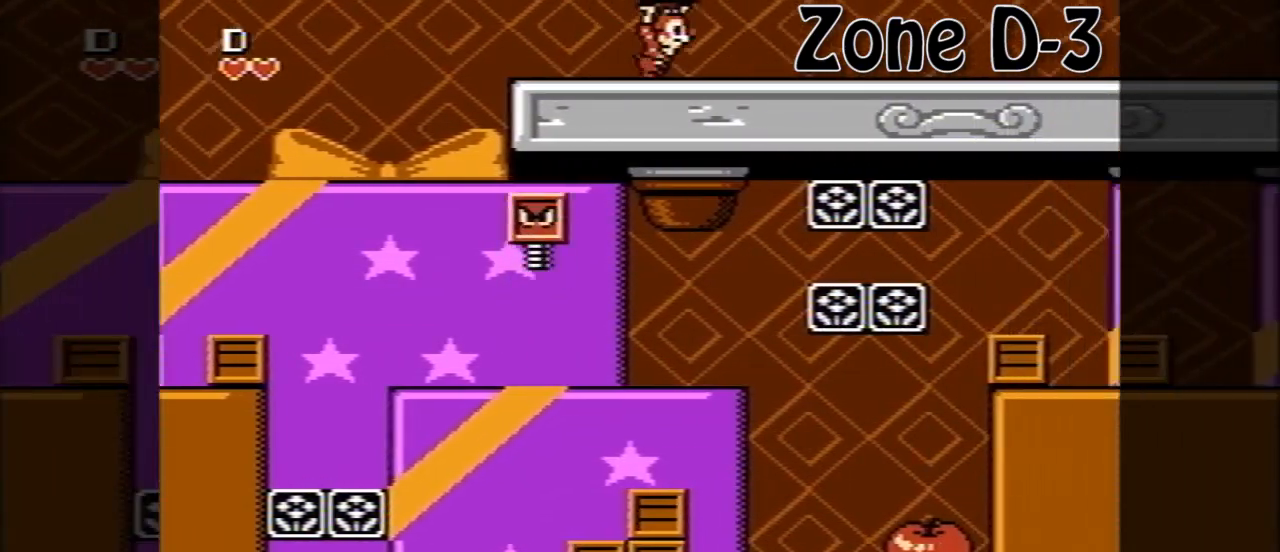
{"buttons": ["DPAD_RIGHT"], "events": []}
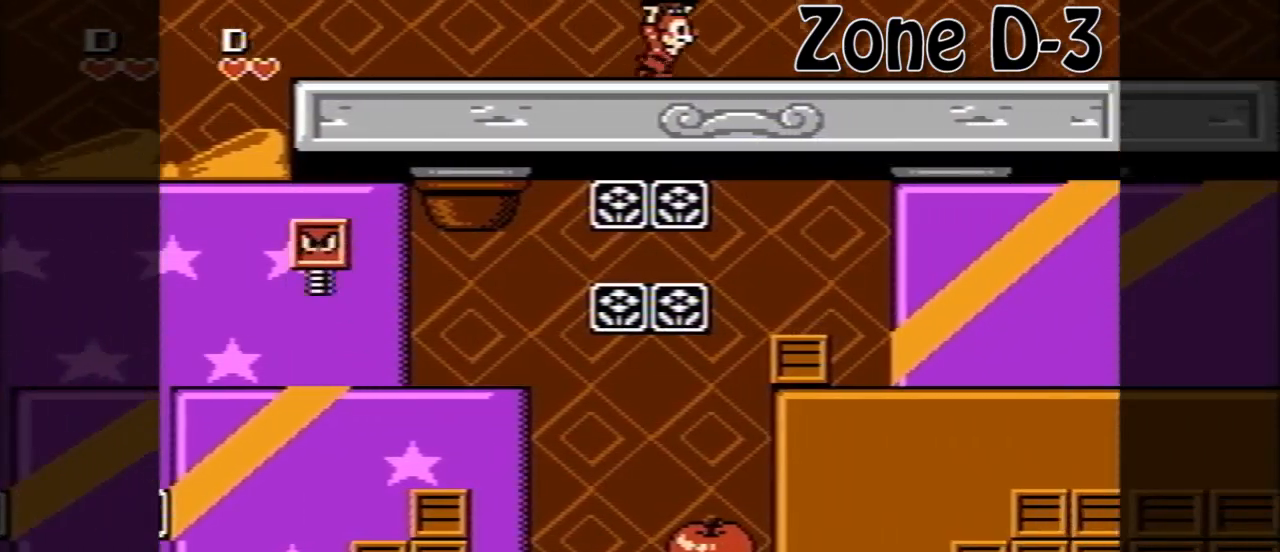
{"buttons": ["DPAD_RIGHT"], "events": []}
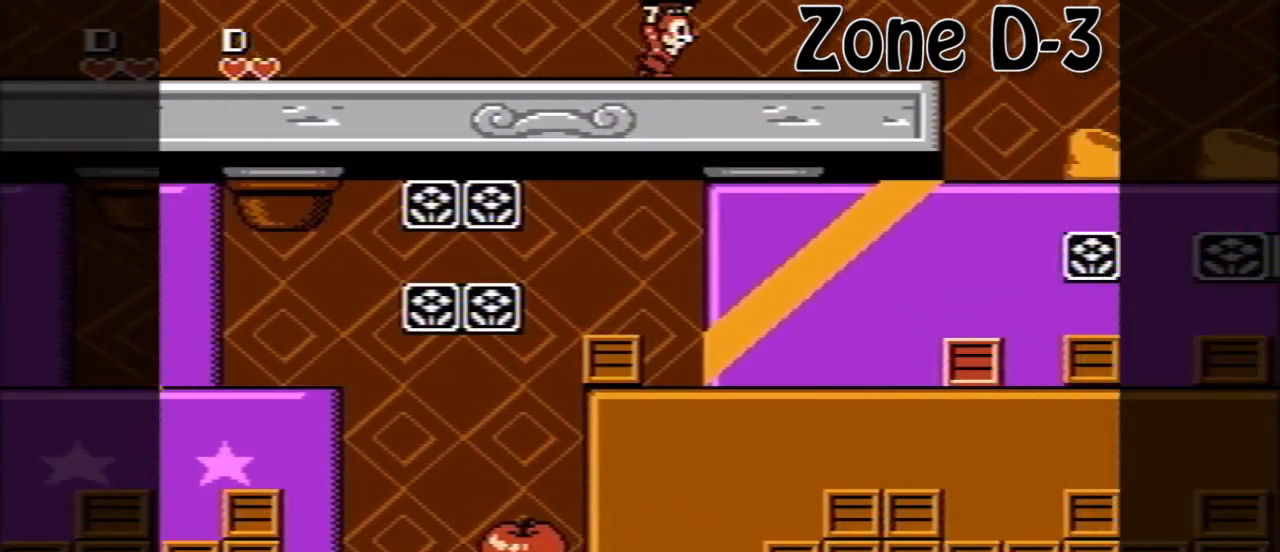
{"buttons": ["DPAD_RIGHT"], "events": []}
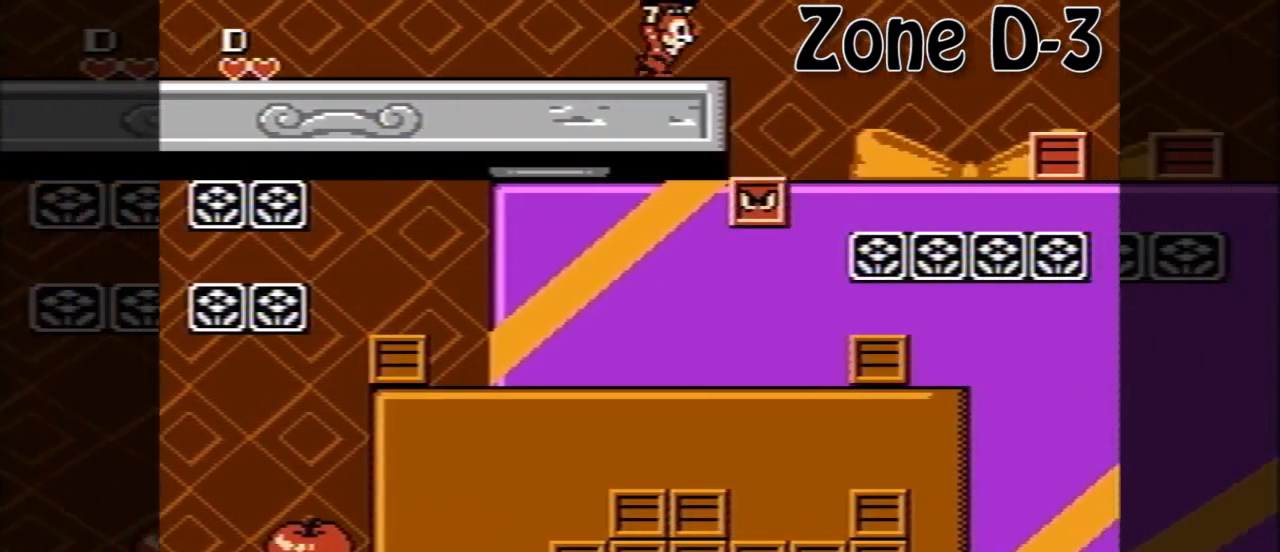
{"buttons": ["DPAD_RIGHT"], "events": []}
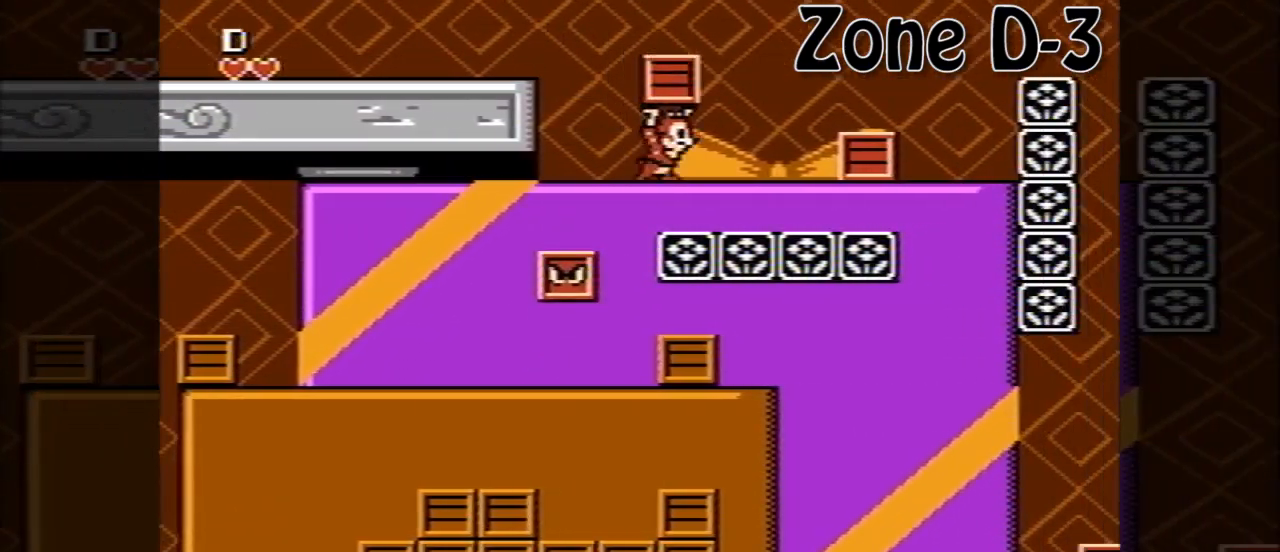
{"buttons": ["DPAD_RIGHT"], "events": [[80, "A", "down"], [480, "A", "up"]]}
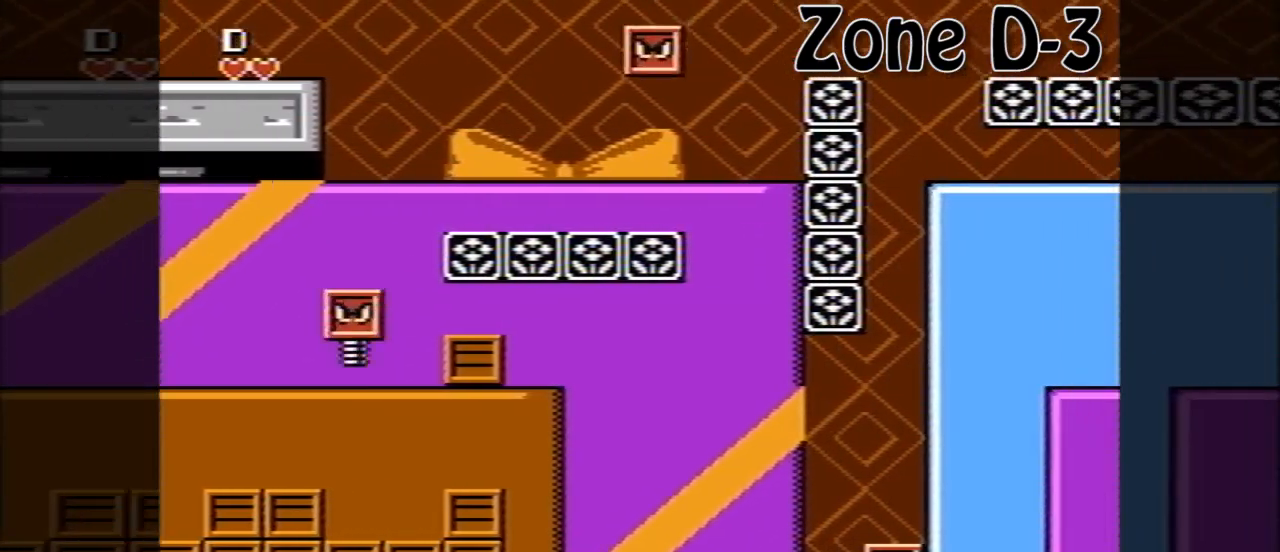
{"buttons": ["A", "DPAD_RIGHT"], "events": [[320, "A", "down"]]}
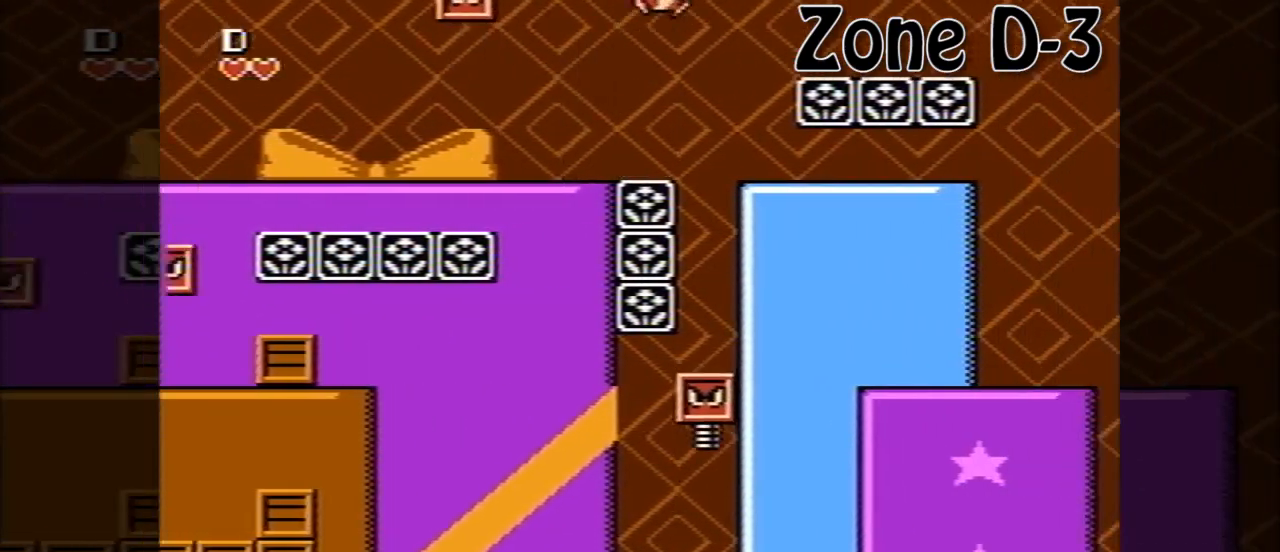
{"buttons": ["DPAD_RIGHT"], "events": [[280, "A", "up"]]}
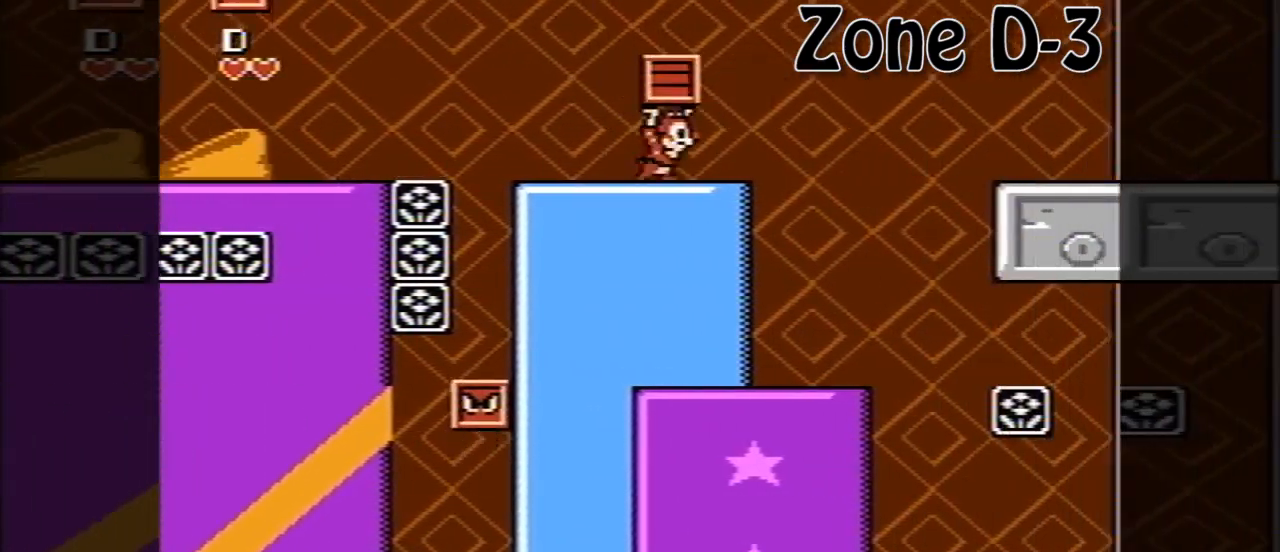
{"buttons": ["A", "DPAD_RIGHT"], "events": [[240, "A", "down"]]}
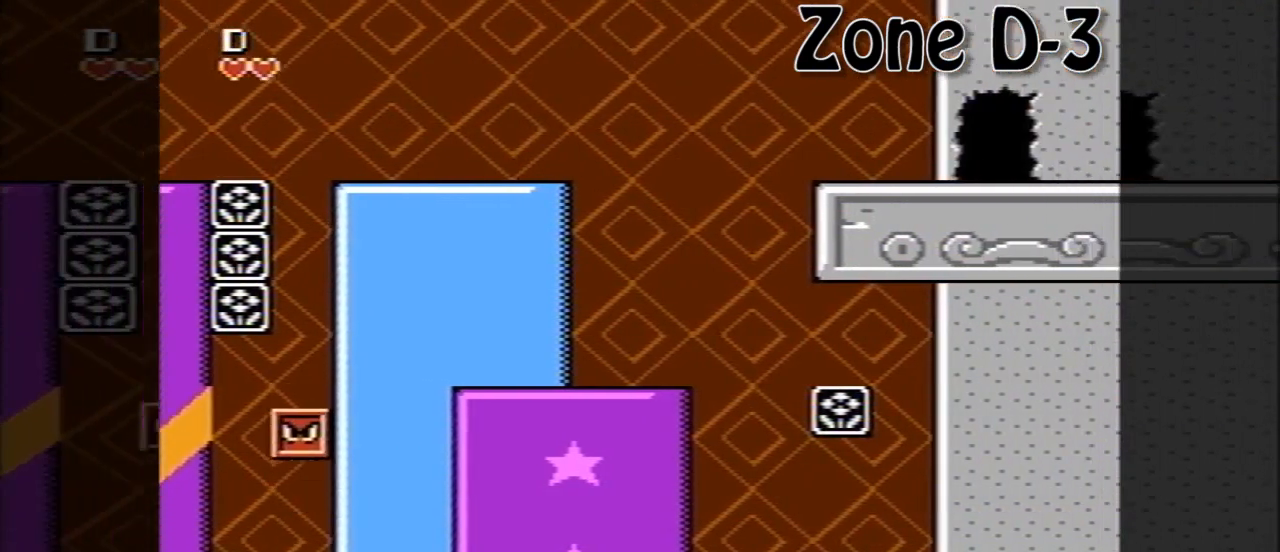
{"buttons": [], "events": [[80, "A", "up"], [360, "DPAD_RIGHT", "up"]]}
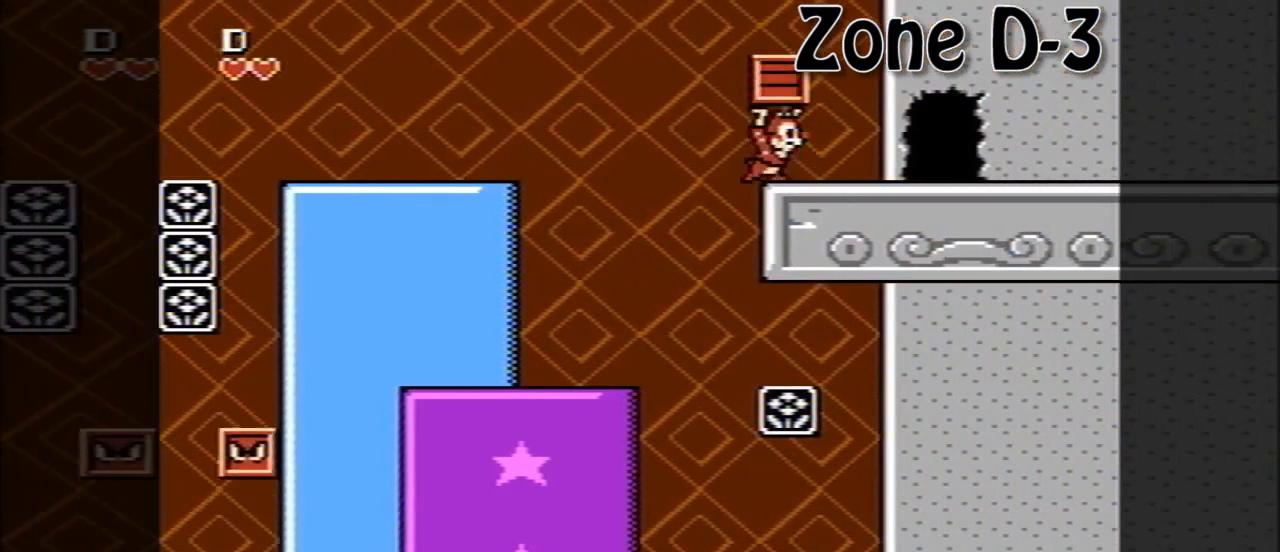
{"buttons": ["DPAD_LEFT"], "events": [[120, "DPAD_RIGHT", "down"], [280, "DPAD_RIGHT", "up"], [480, "DPAD_LEFT", "down"]]}
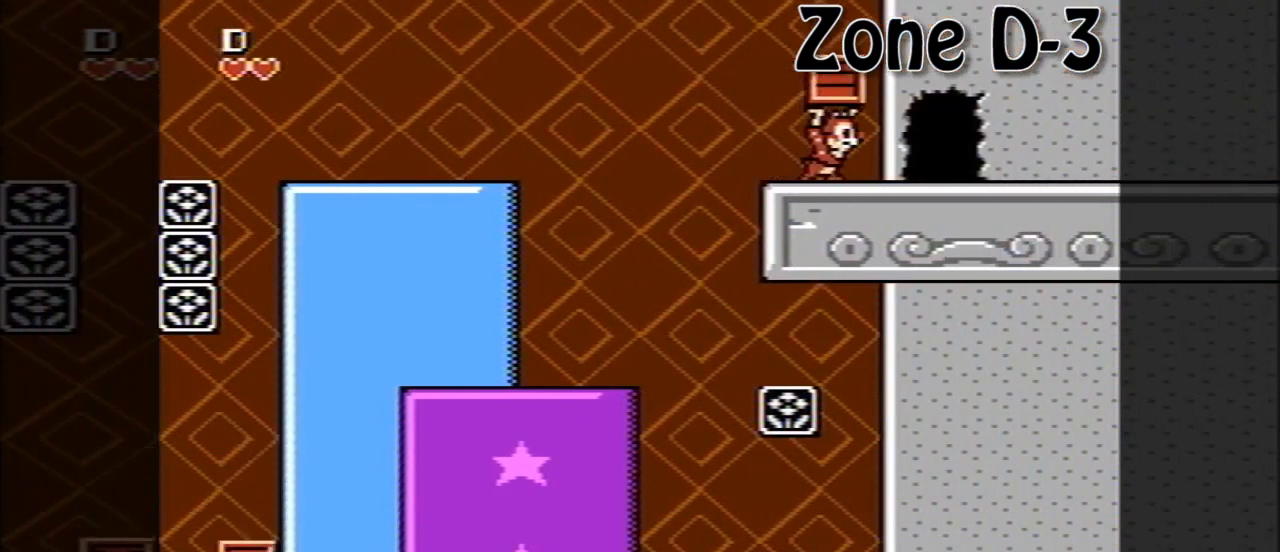
{"buttons": ["DPAD_LEFT"], "events": [[120, "DPAD_LEFT", "up"], [200, "DPAD_RIGHT", "down"], [280, "DPAD_RIGHT", "up"], [520, "DPAD_LEFT", "down"]]}
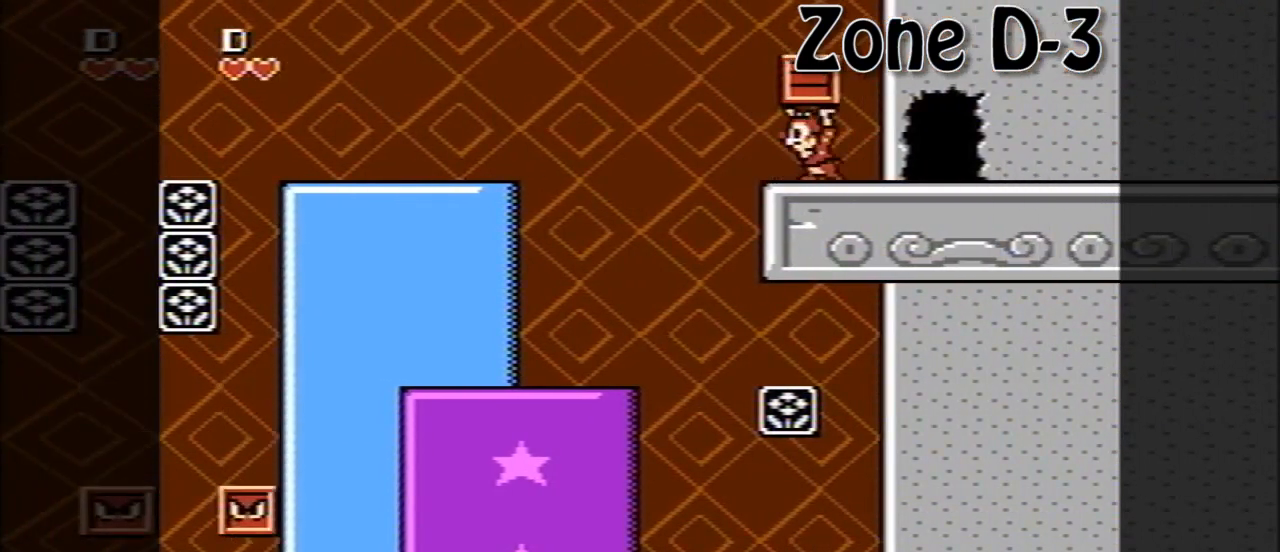
{"buttons": [], "events": [[40, "DPAD_LEFT", "up"], [160, "DPAD_RIGHT", "down"], [240, "DPAD_RIGHT", "up"]]}
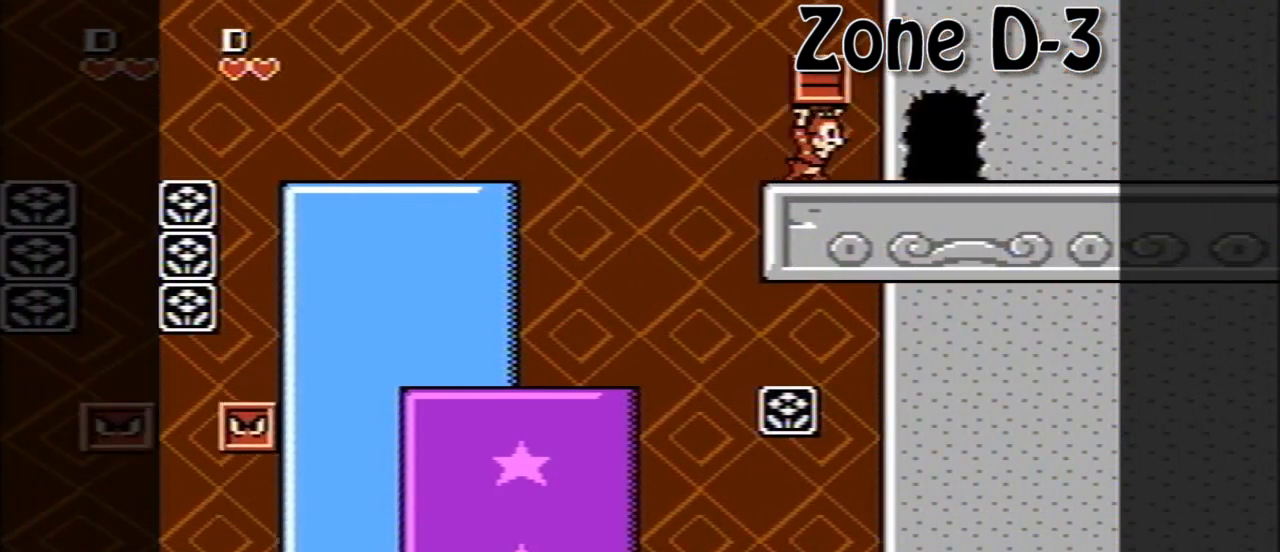
{"buttons": [], "events": []}
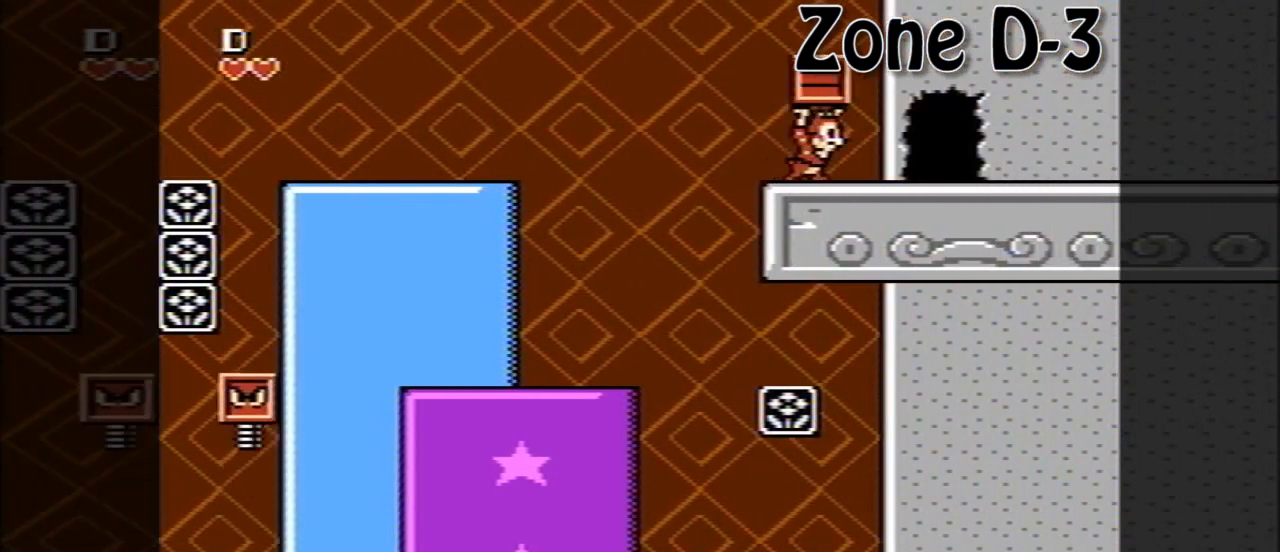
{"buttons": [], "events": []}
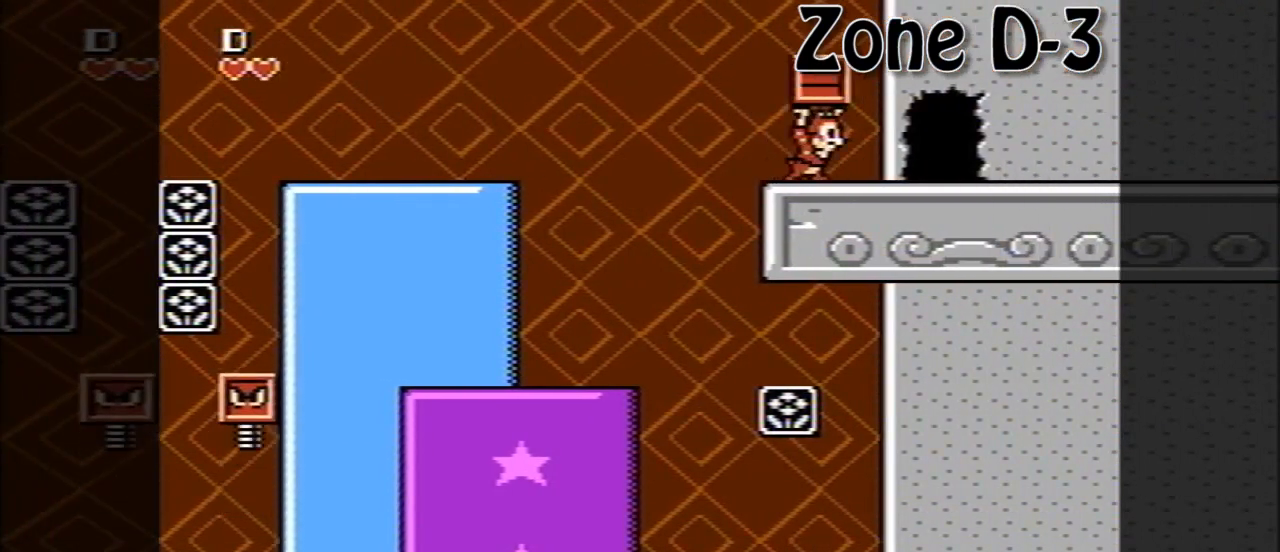
{"buttons": [], "events": []}
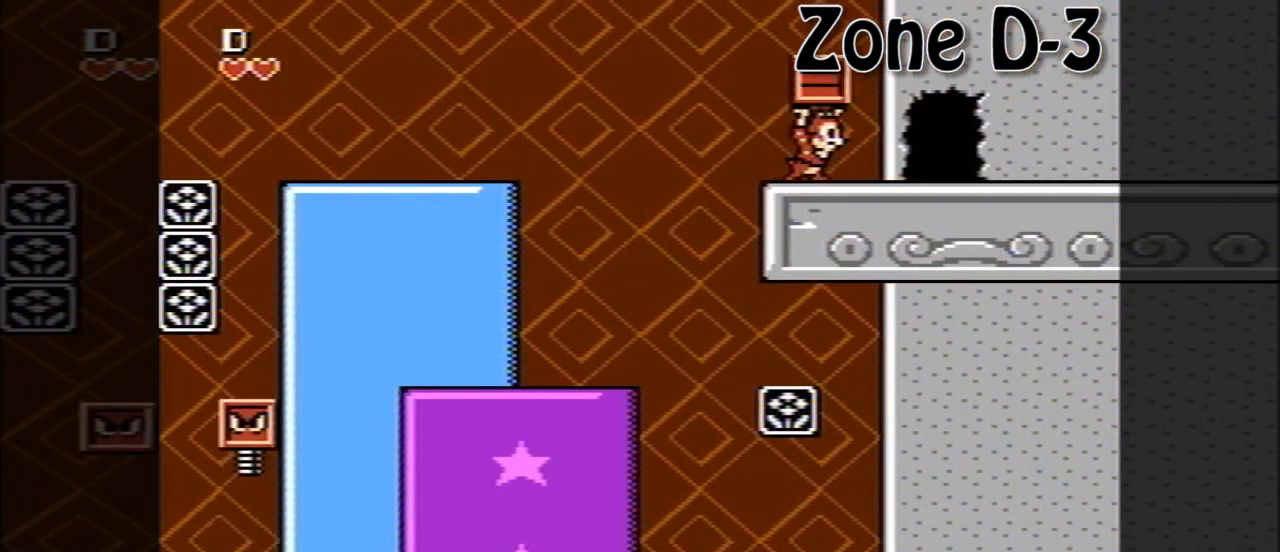
{"buttons": [], "events": [[40, "B", "down"], [160, "B", "up"]]}